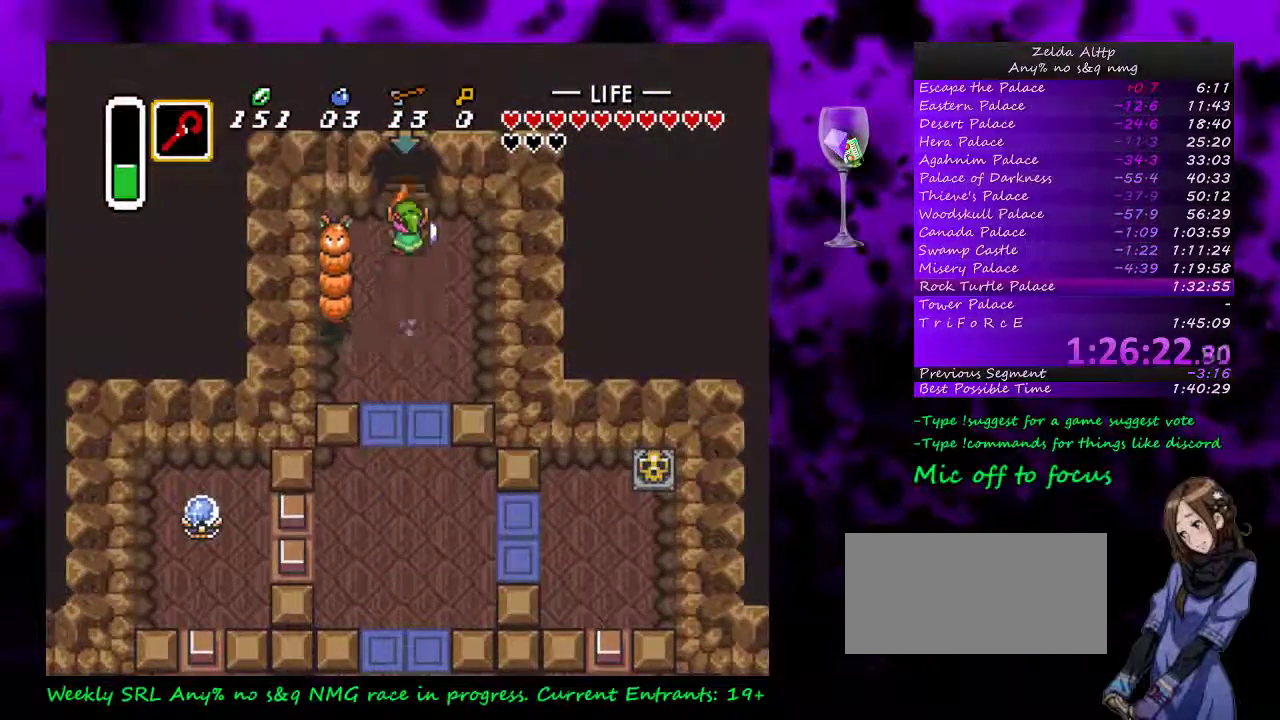
Gameplay with a controller (Nintendo layout); each line is a JSON object with the inputs held at the frame after it. "events" lists button and stick changes between this image and that frame as [ms after this image, input, new state], when the widget could be followed in between. Not read: L1 L3 R1 R3.
{"buttons": [], "events": []}
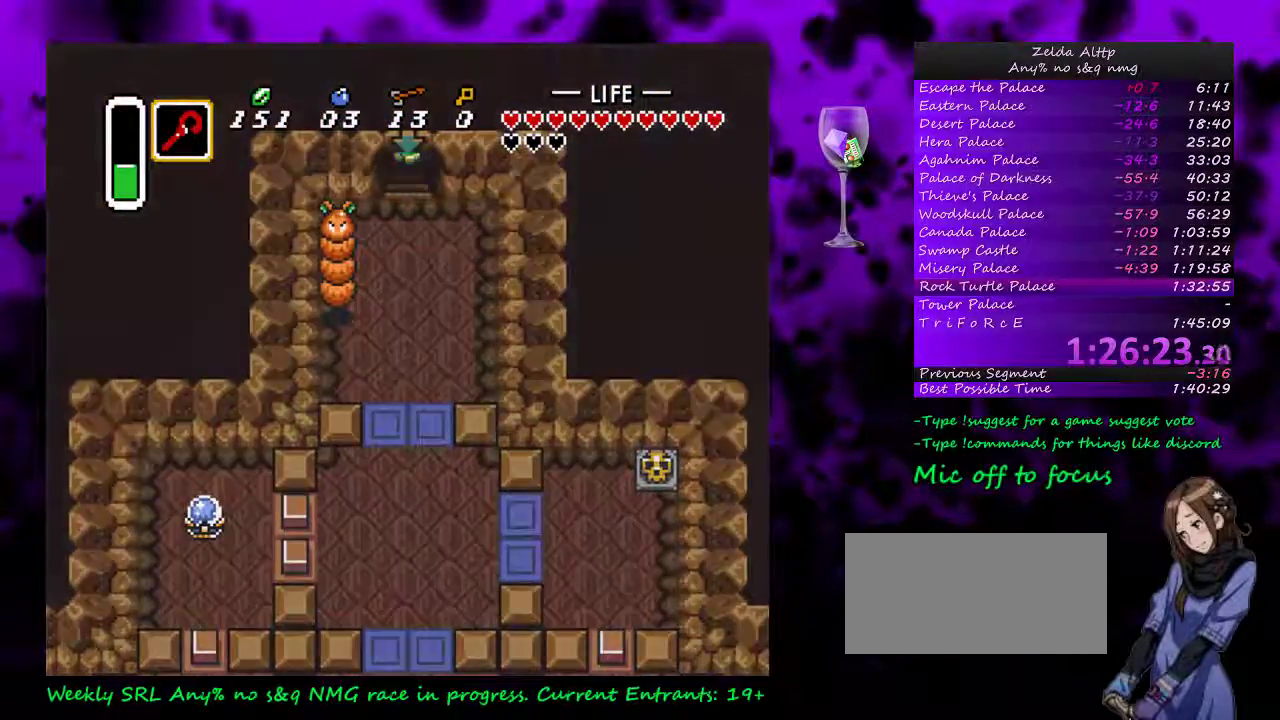
{"buttons": [], "events": []}
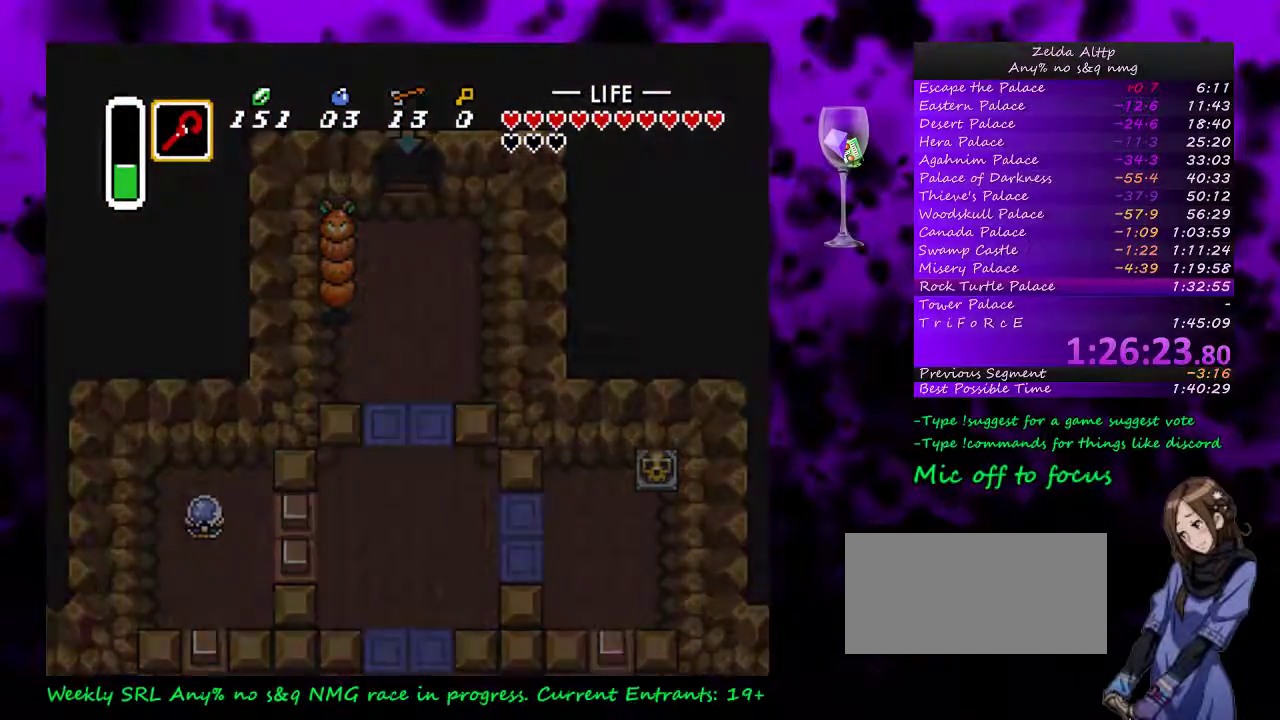
{"buttons": [], "events": []}
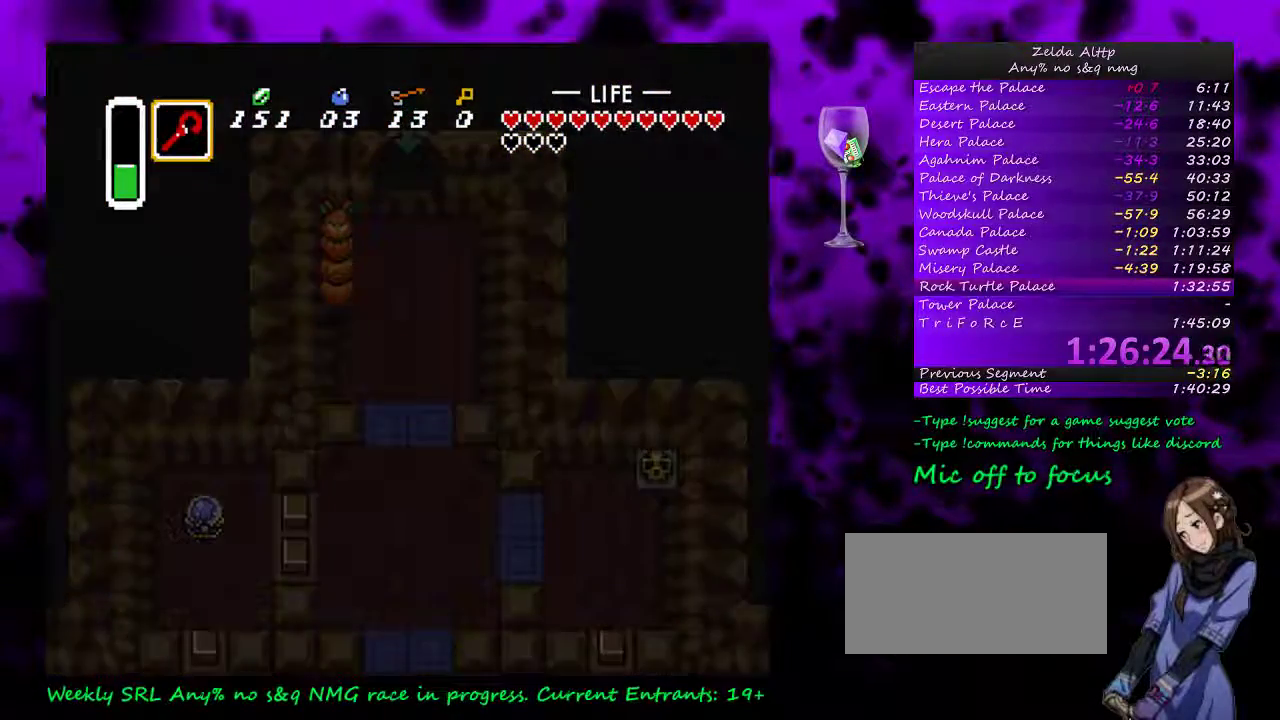
{"buttons": [], "events": []}
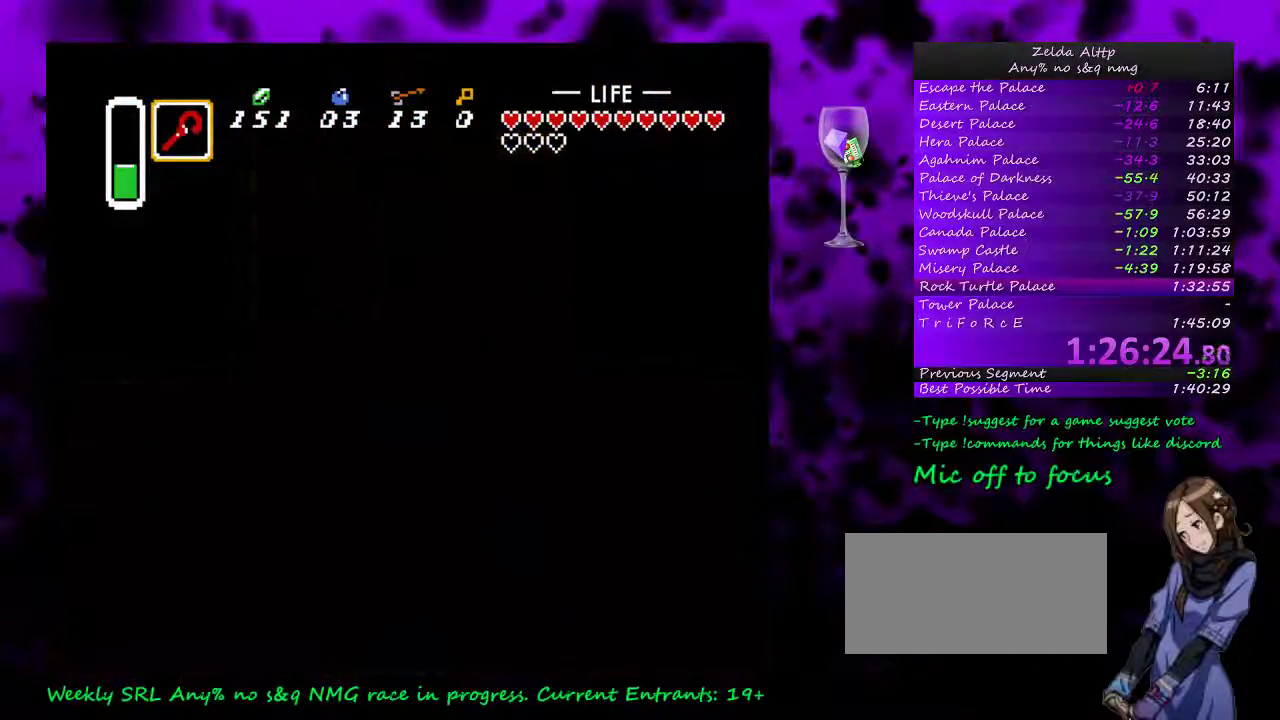
{"buttons": [], "events": []}
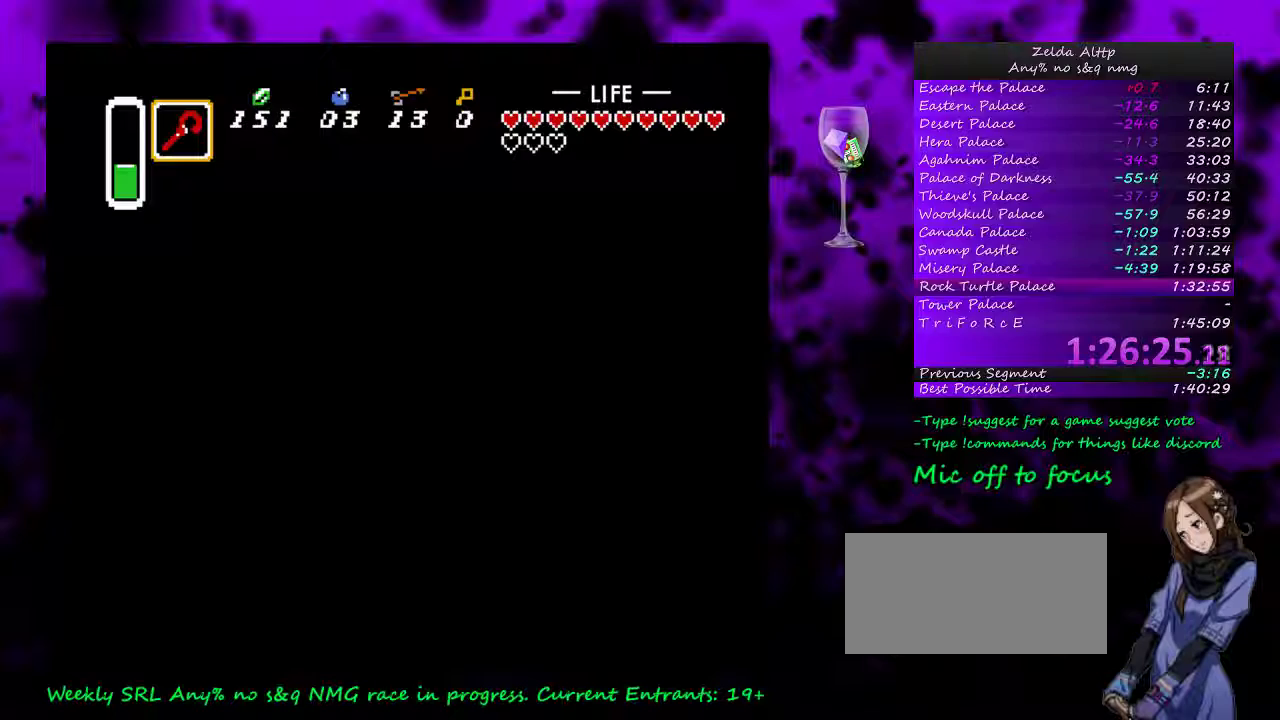
{"buttons": [], "events": []}
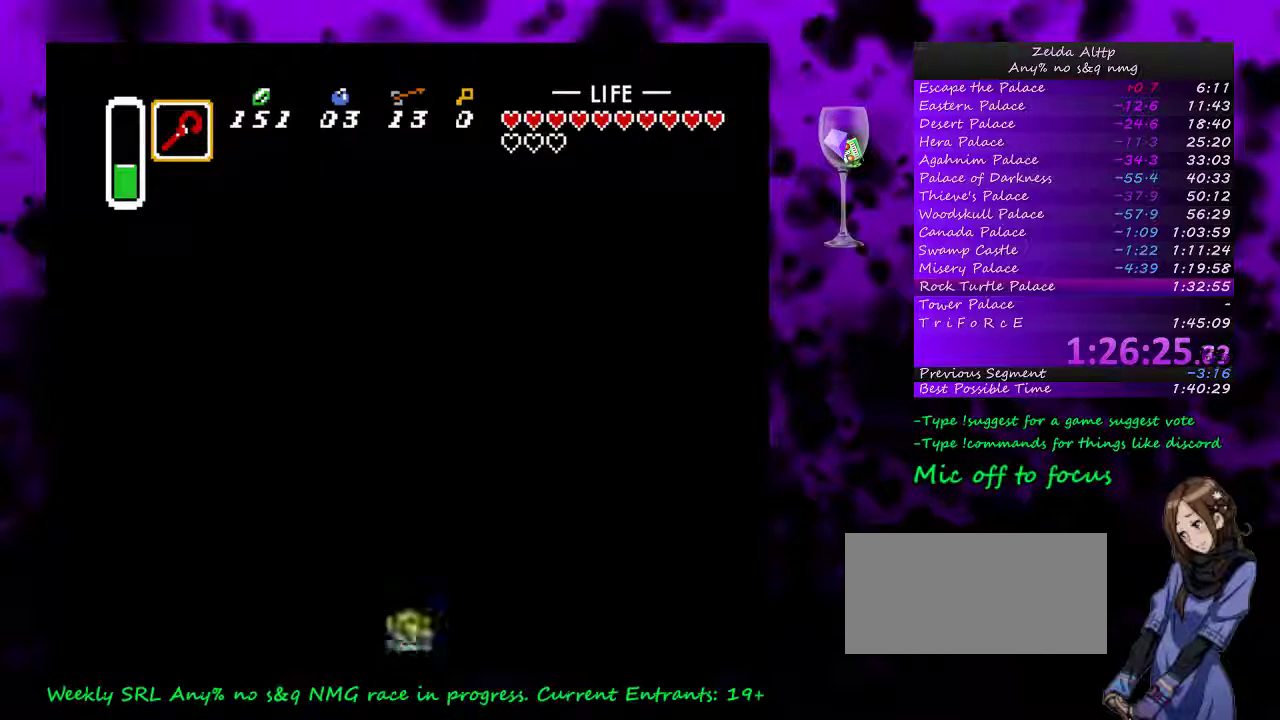
{"buttons": [], "events": []}
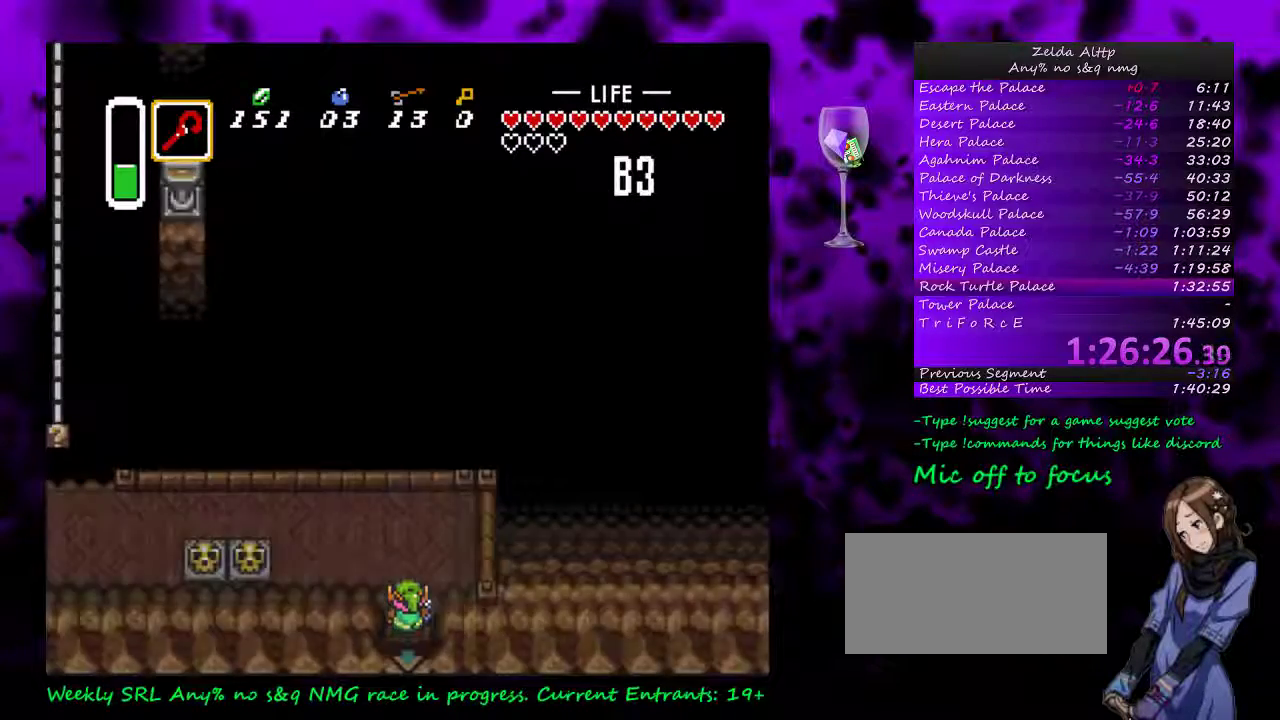
{"buttons": ["DPAD_LEFT"], "events": [[17, "DPAD_LEFT", "down"]]}
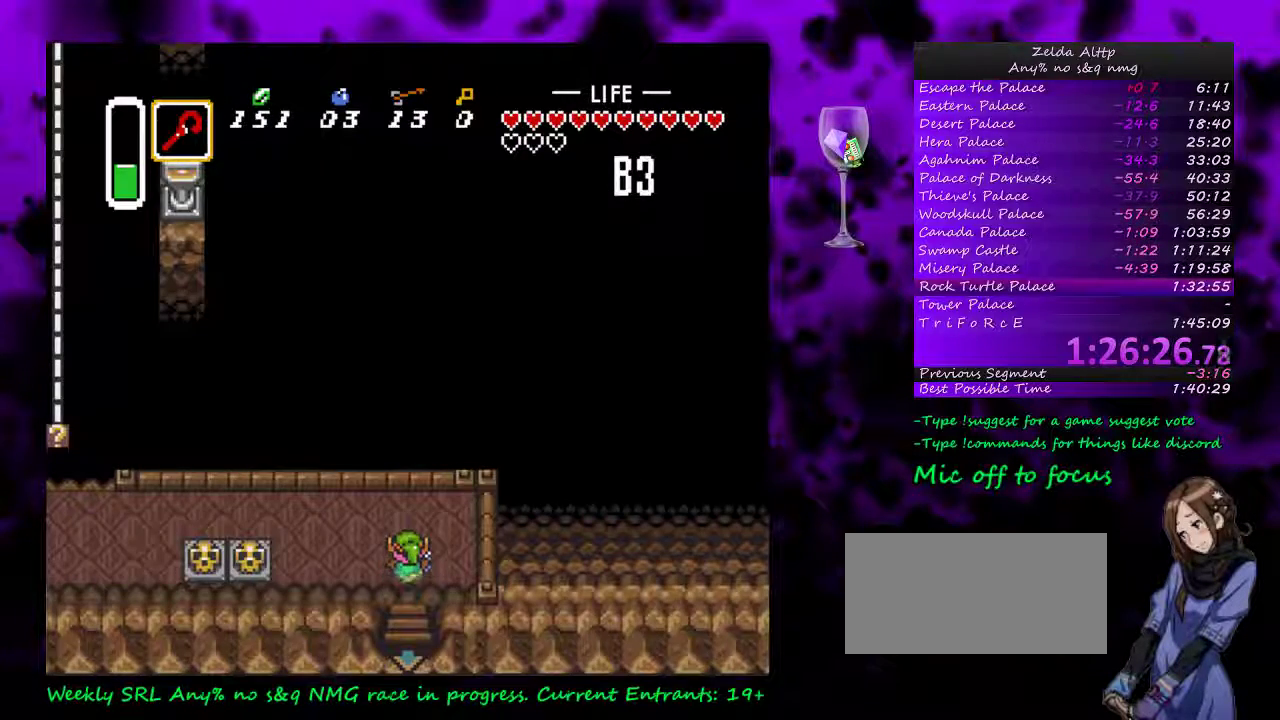
{"buttons": ["DPAD_LEFT"], "events": []}
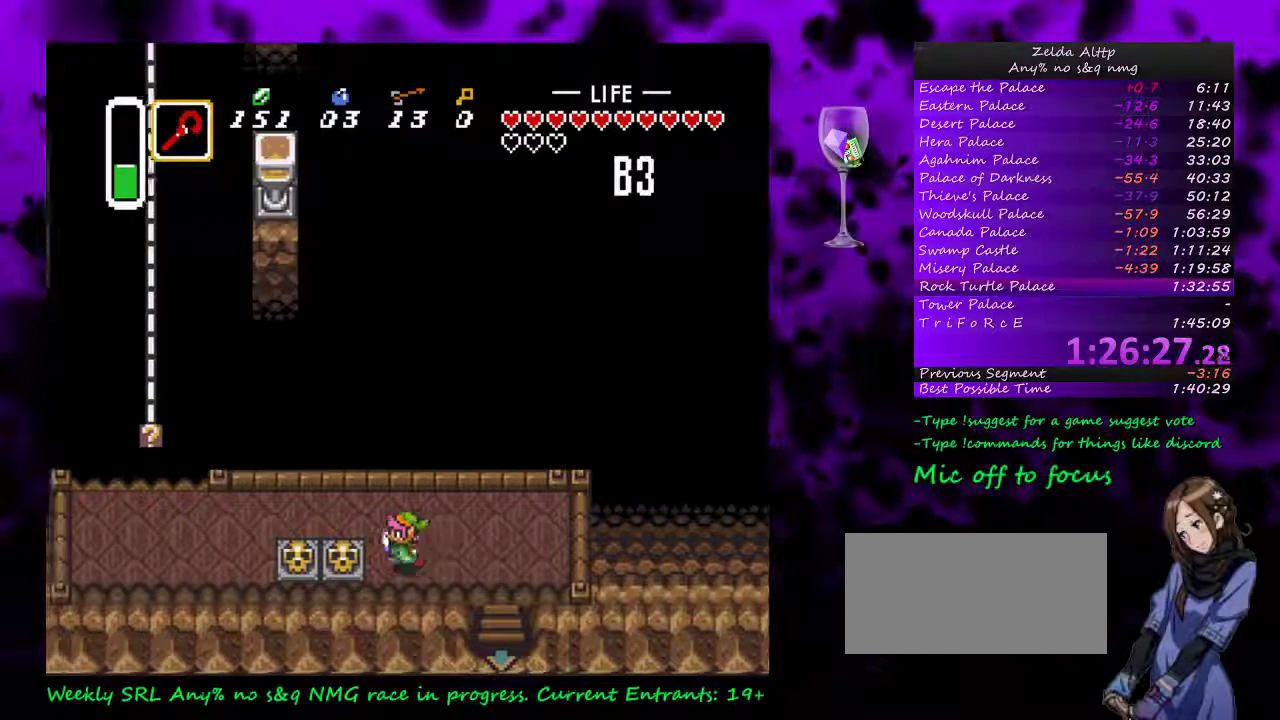
{"buttons": ["DPAD_LEFT"], "events": [[83, "A", "down"], [200, "A", "up"]]}
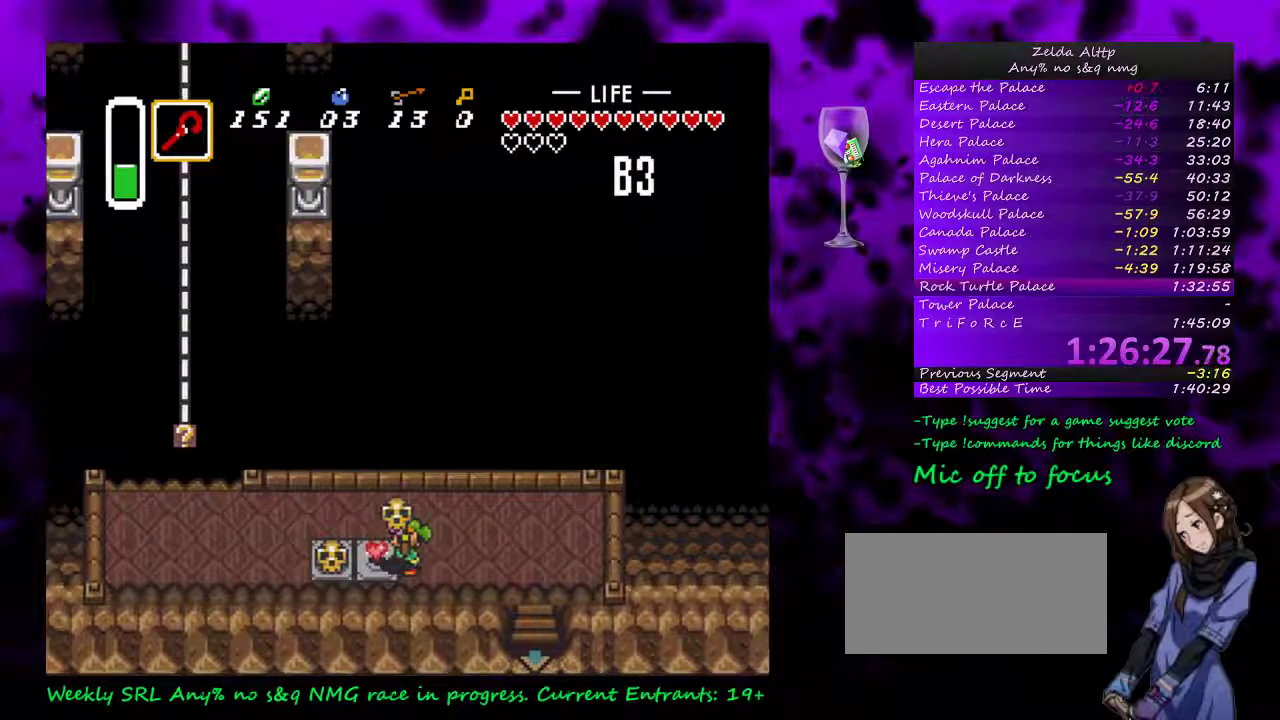
{"buttons": ["DPAD_DOWN", "DPAD_LEFT"], "events": [[50, "A", "down"], [50, "DPAD_UP", "down"], [150, "A", "up"], [300, "DPAD_UP", "up"], [483, "DPAD_DOWN", "down"]]}
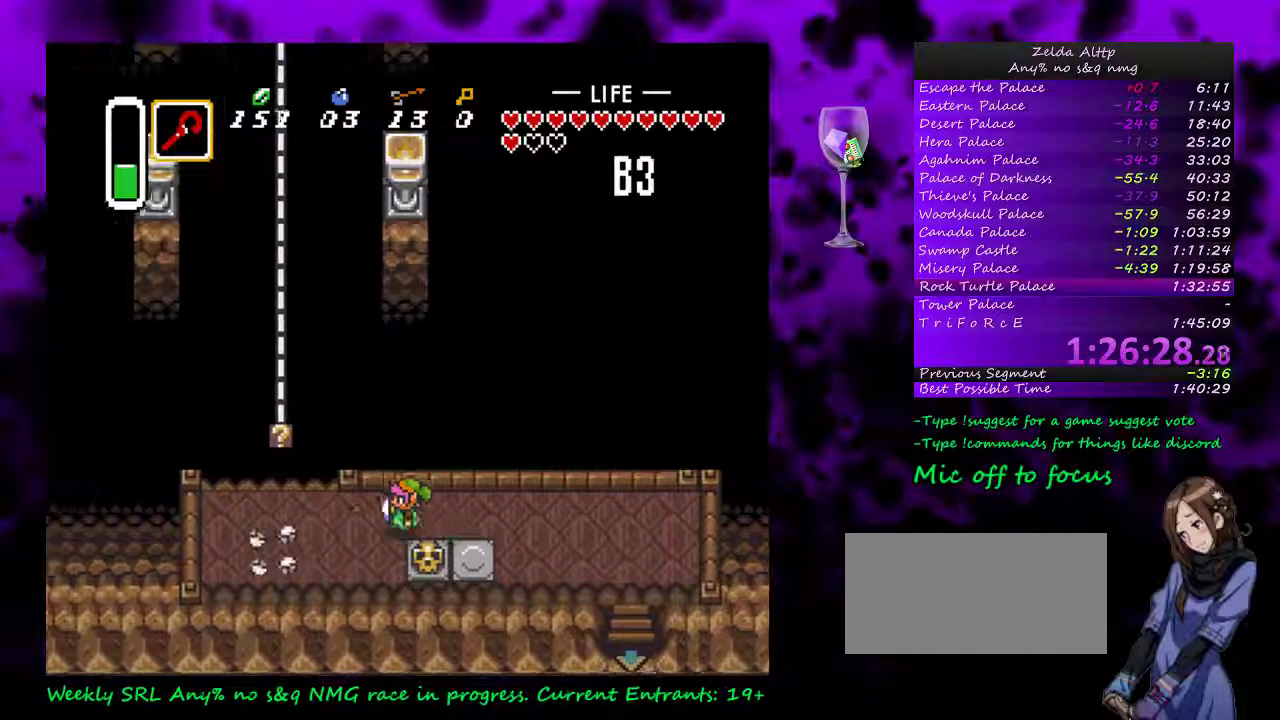
{"buttons": ["DPAD_UP", "DPAD_LEFT"], "events": [[83, "DPAD_DOWN", "up"], [300, "DPAD_DOWN", "down"], [450, "DPAD_DOWN", "up"], [483, "DPAD_UP", "down"]]}
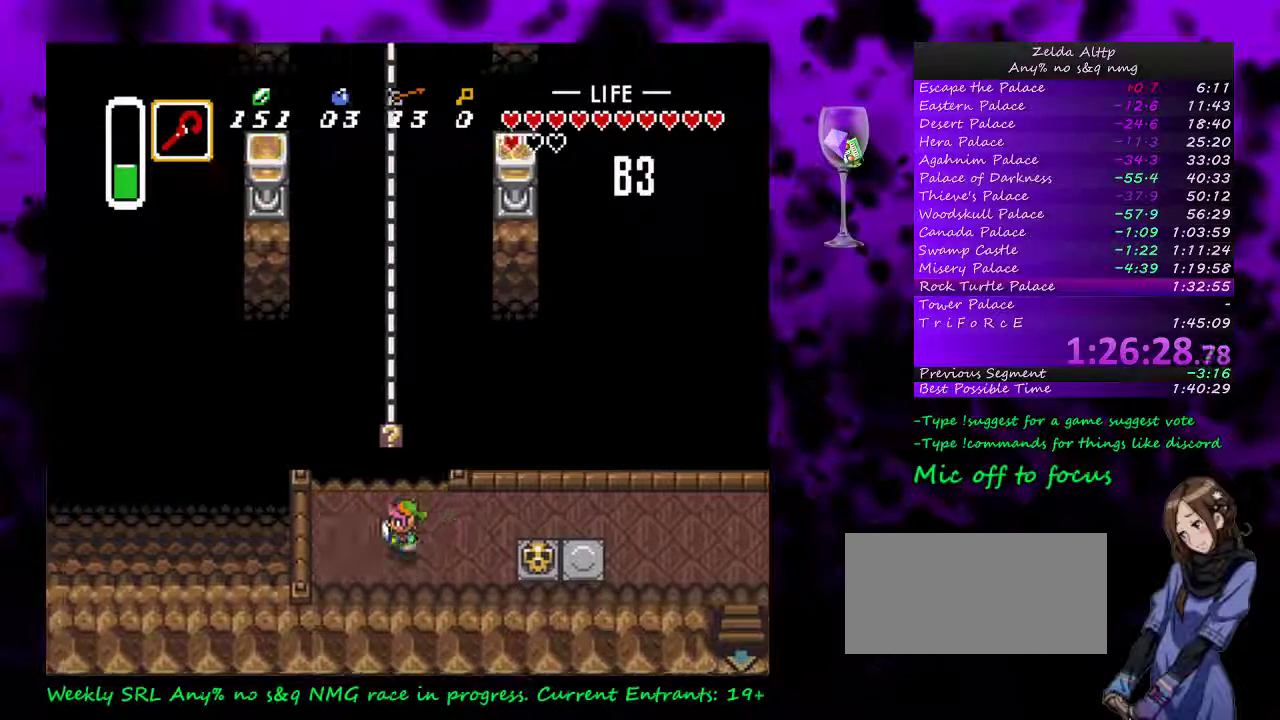
{"buttons": ["DPAD_DOWN", "DPAD_RIGHT"], "events": [[17, "DPAD_LEFT", "up"], [50, "DPAD_UP", "up"], [50, "Y", "down"], [167, "Y", "up"], [383, "DPAD_DOWN", "down"], [383, "DPAD_RIGHT", "down"]]}
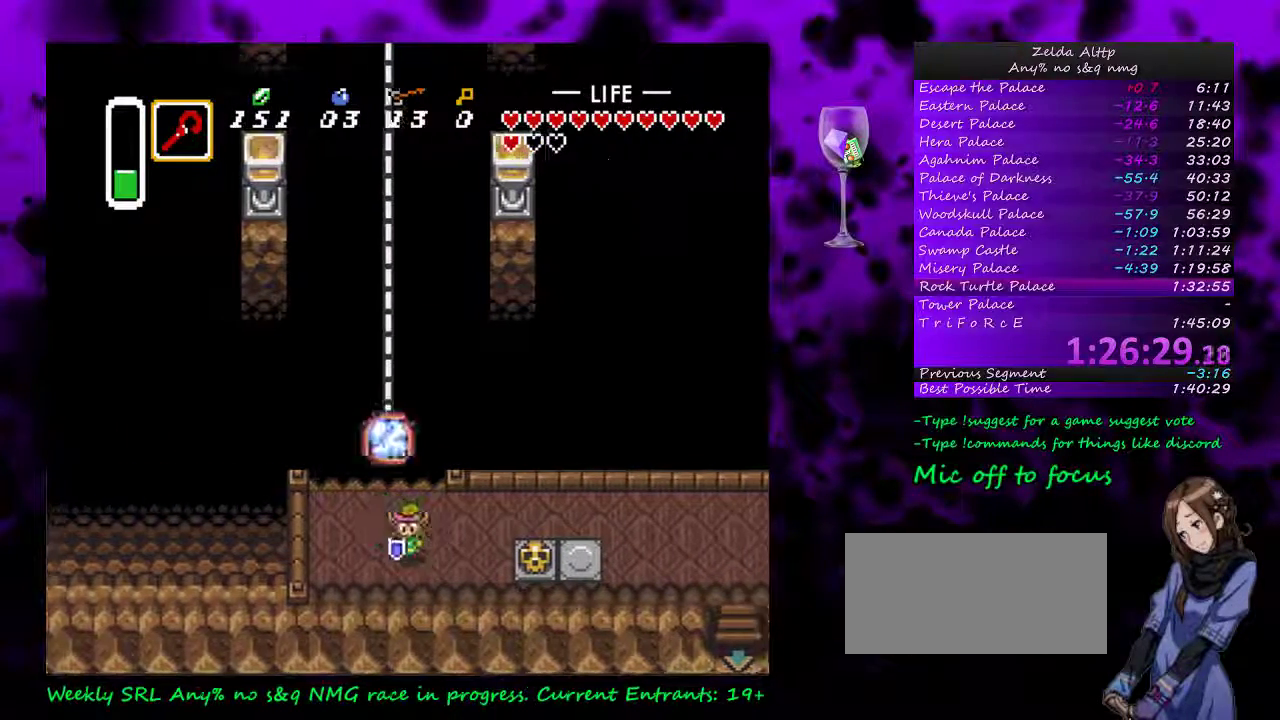
{"buttons": ["DPAD_RIGHT"], "events": [[17, "DPAD_DOWN", "up"], [333, "A", "down"], [450, "A", "up"]]}
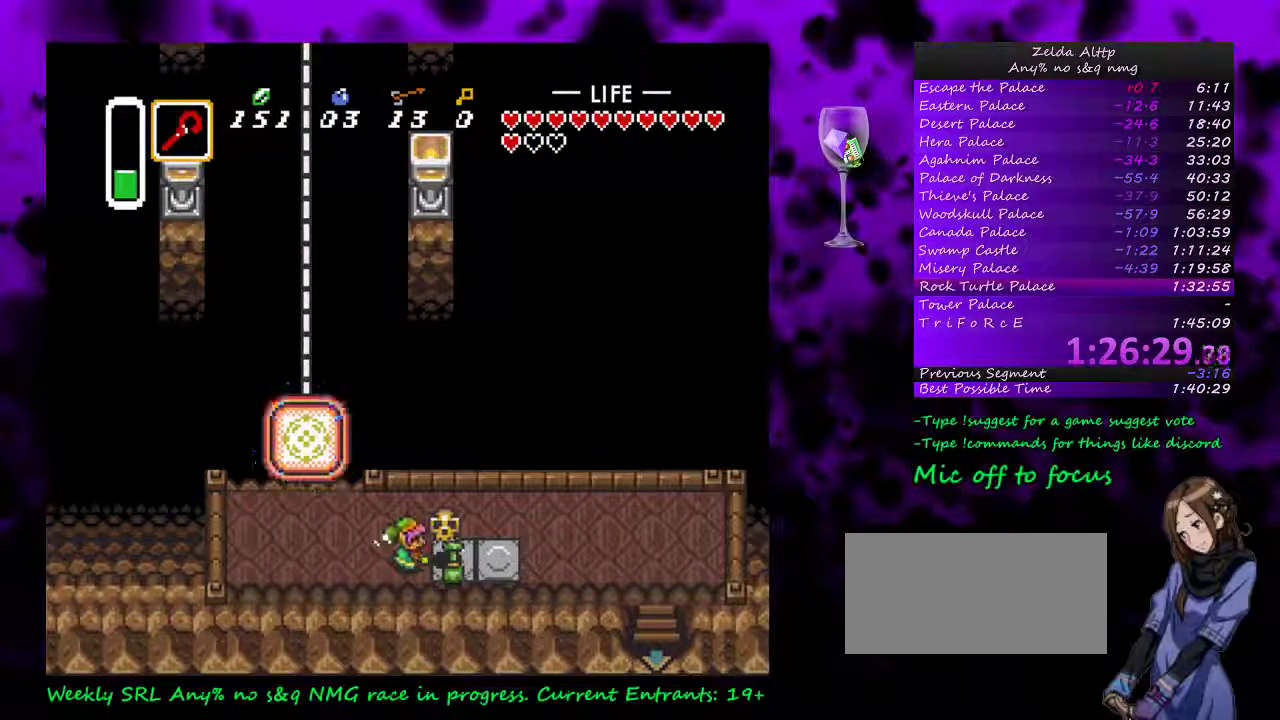
{"buttons": ["DPAD_LEFT"], "events": [[267, "A", "down"], [333, "DPAD_LEFT", "down"], [367, "A", "up"], [400, "DPAD_RIGHT", "up"]]}
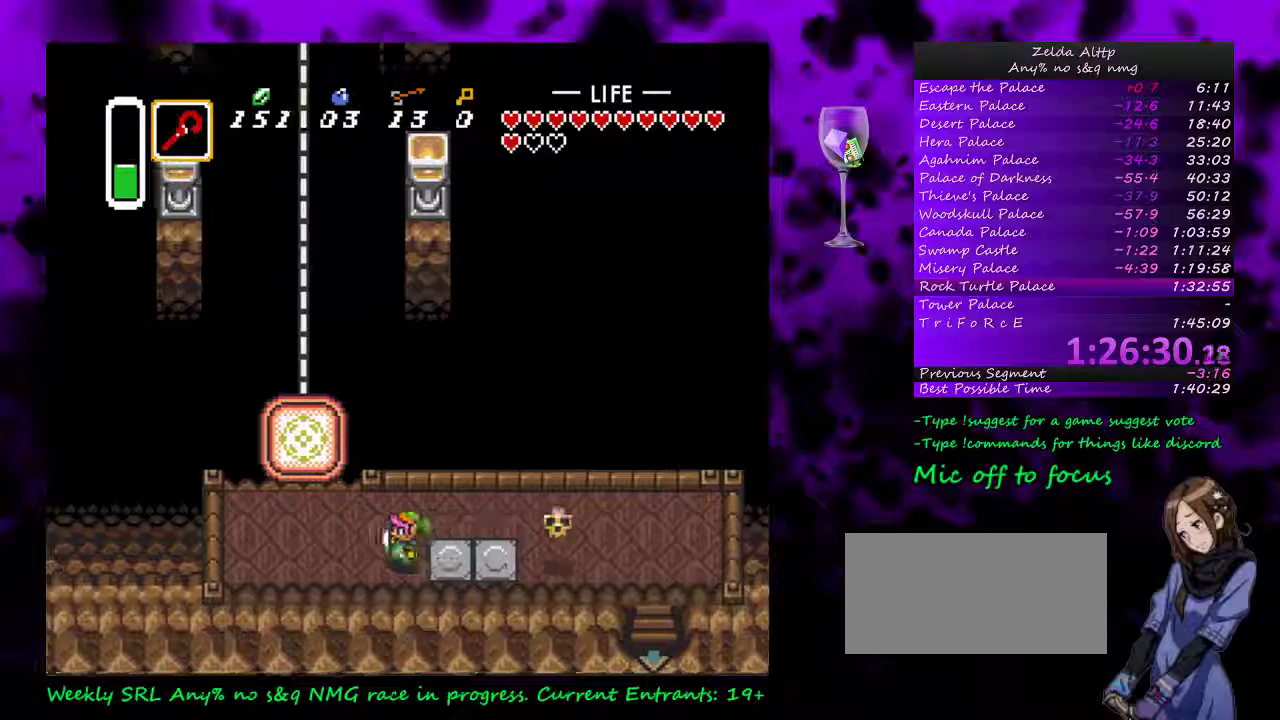
{"buttons": ["DPAD_UP"], "events": [[150, "DPAD_UP", "down"], [483, "DPAD_LEFT", "up"]]}
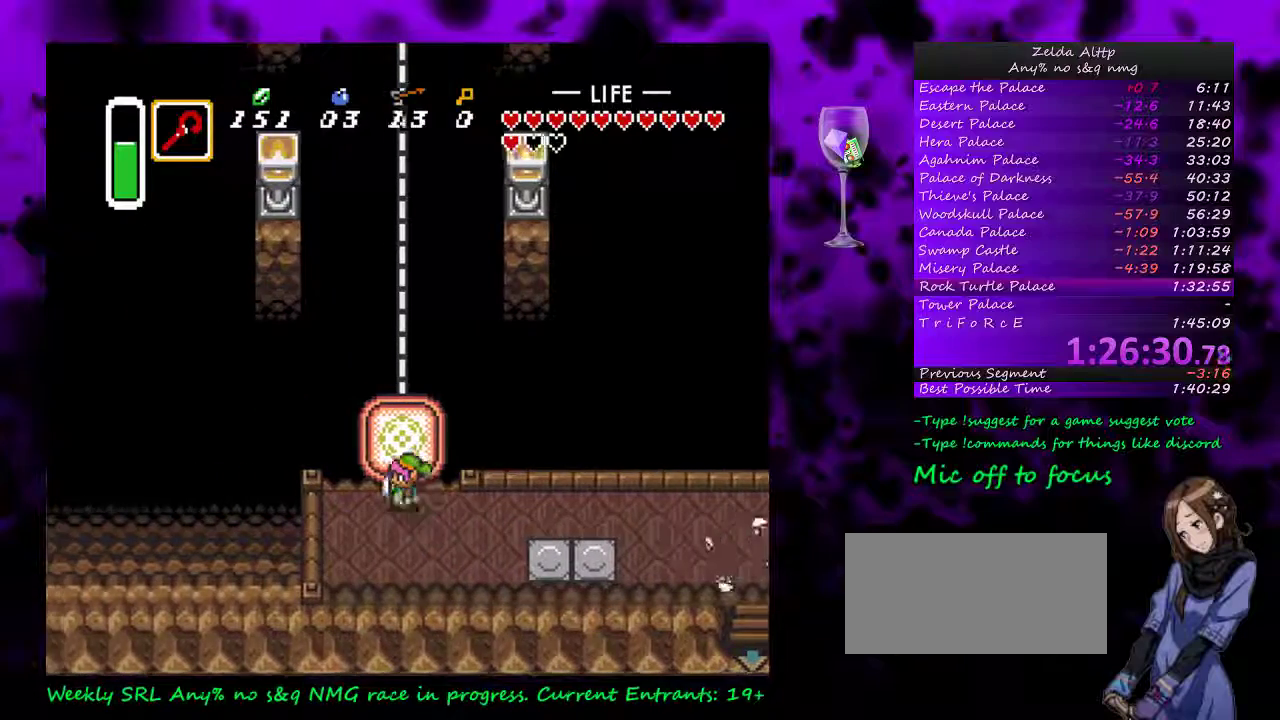
{"buttons": ["START"], "events": [[217, "START", "down"], [450, "DPAD_UP", "up"]]}
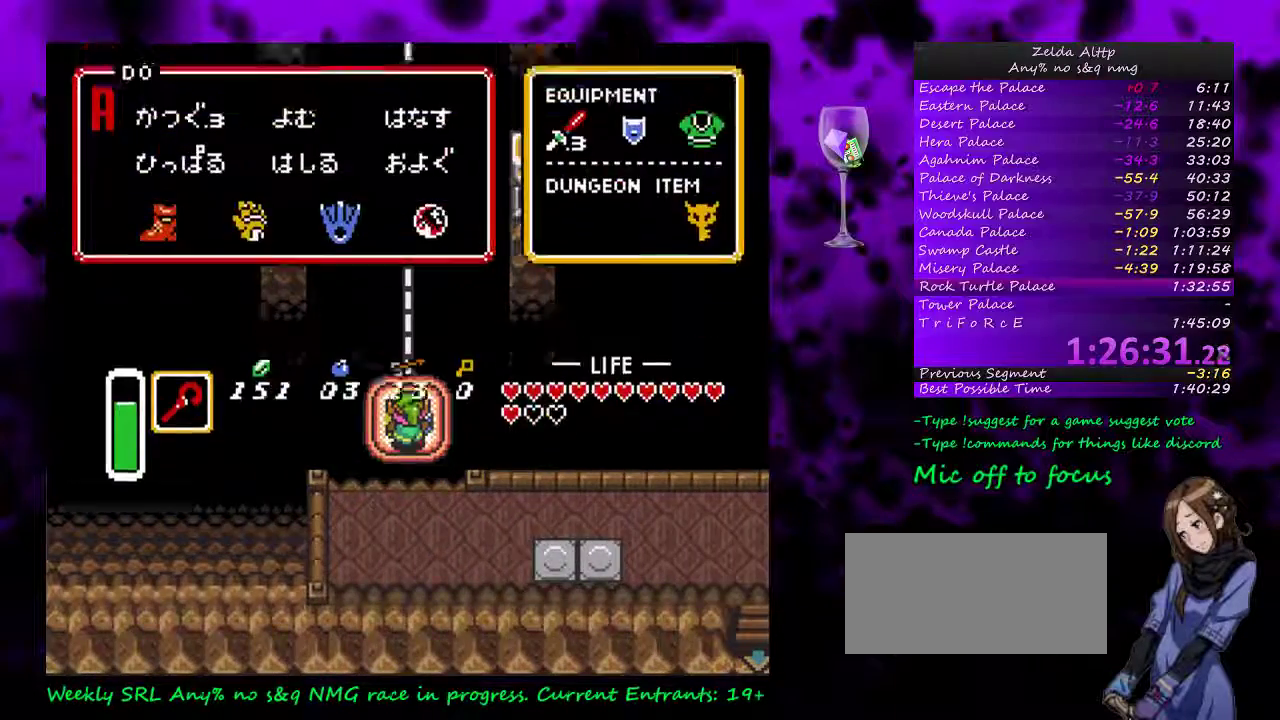
{"buttons": ["DPAD_UP"], "events": [[83, "START", "up"], [333, "DPAD_UP", "down"], [400, "DPAD_UP", "up"], [483, "DPAD_UP", "down"]]}
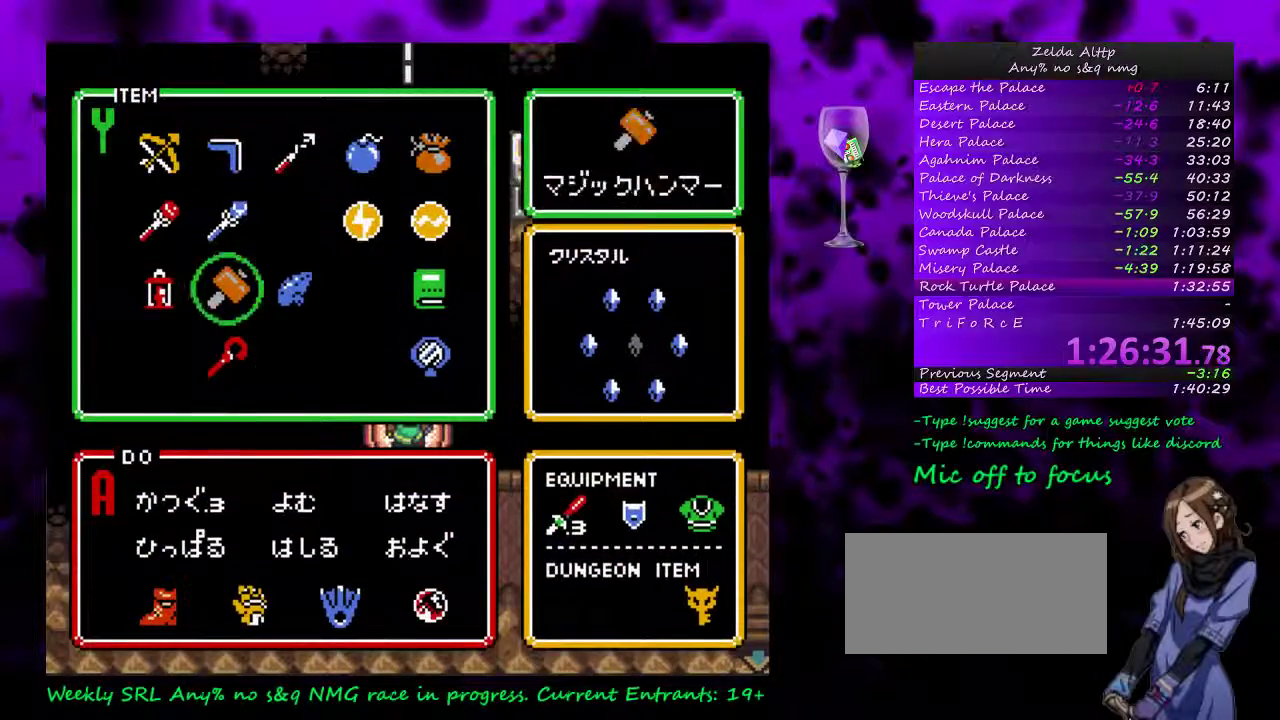
{"buttons": [], "events": [[50, "DPAD_UP", "up"], [83, "START", "down"], [300, "START", "up"]]}
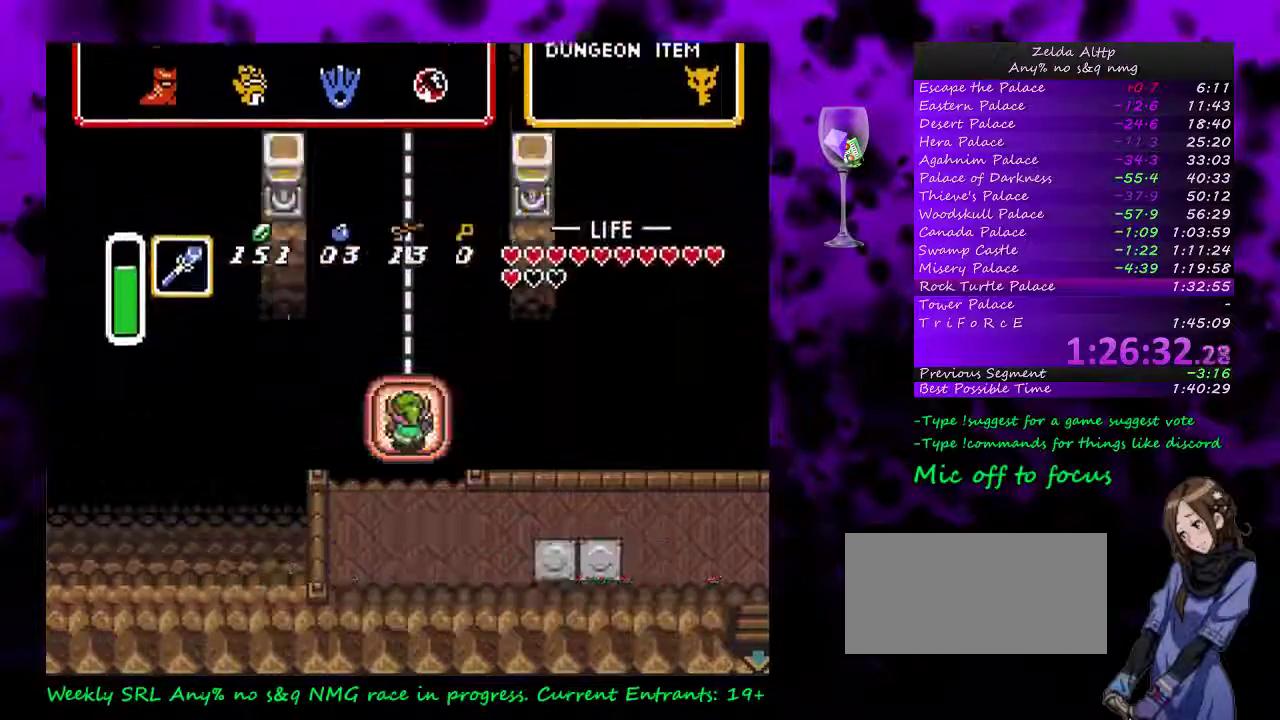
{"buttons": [], "events": []}
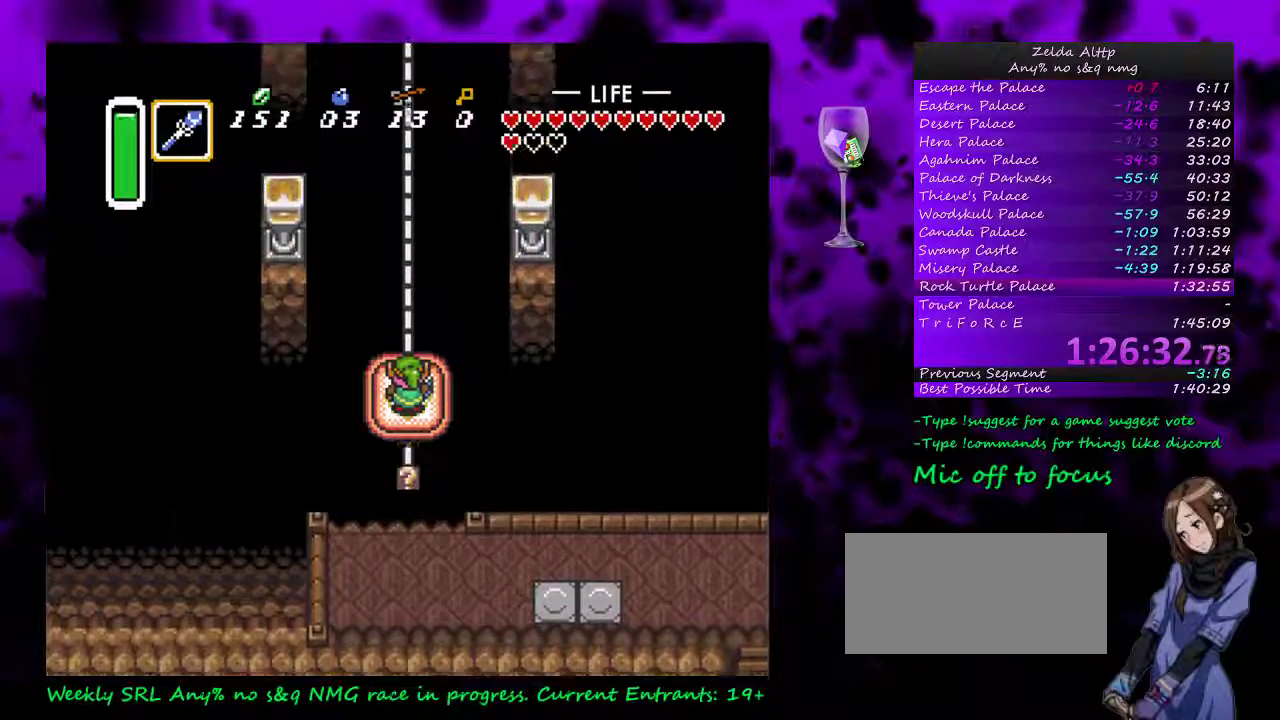
{"buttons": [], "events": []}
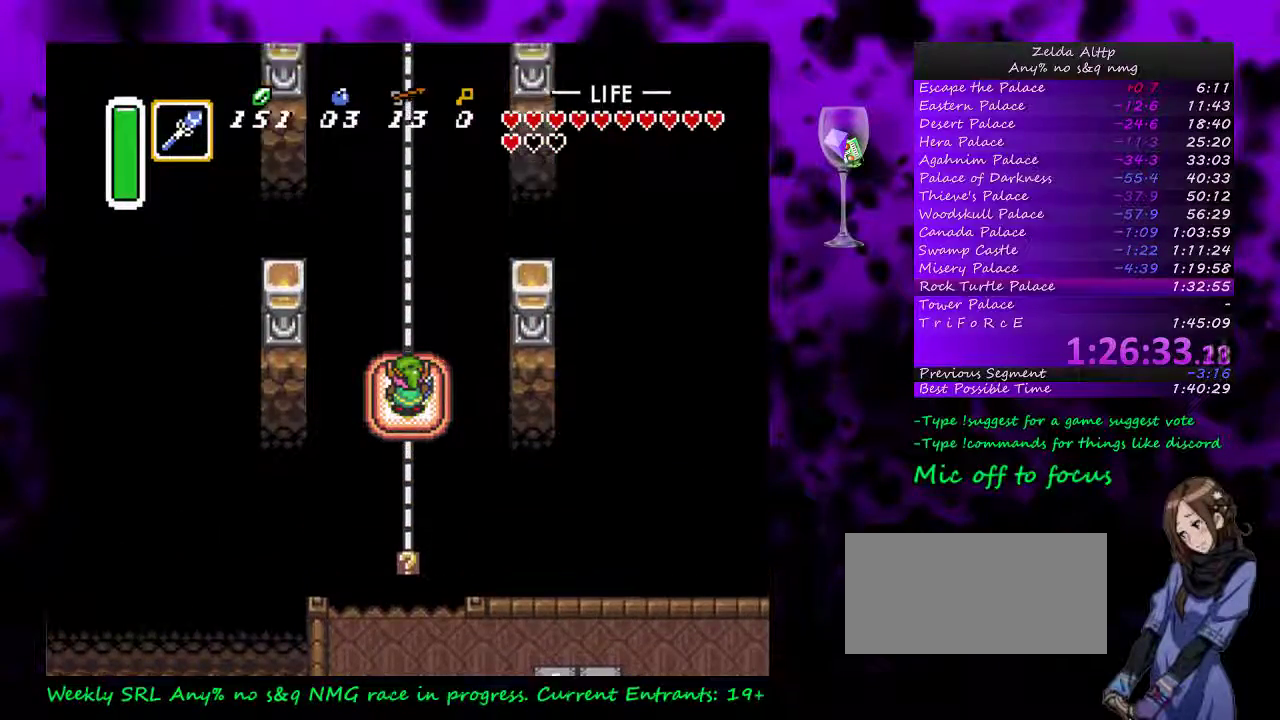
{"buttons": [], "events": []}
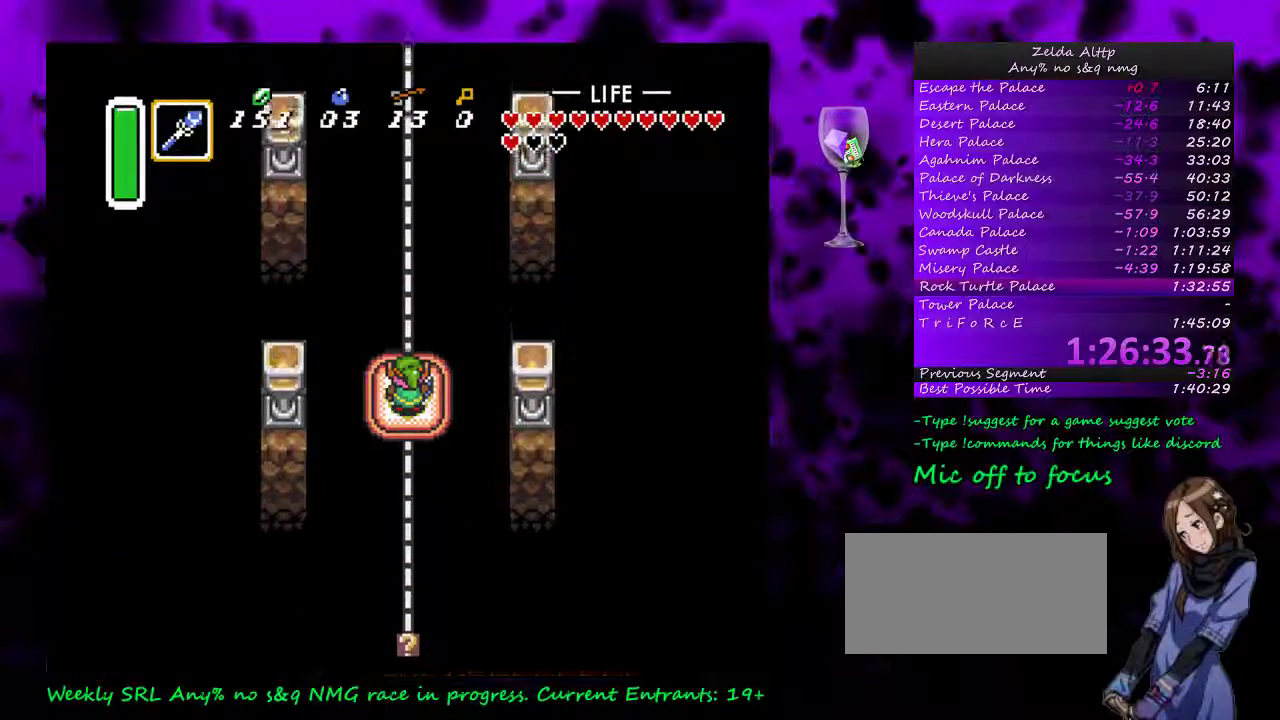
{"buttons": [], "events": []}
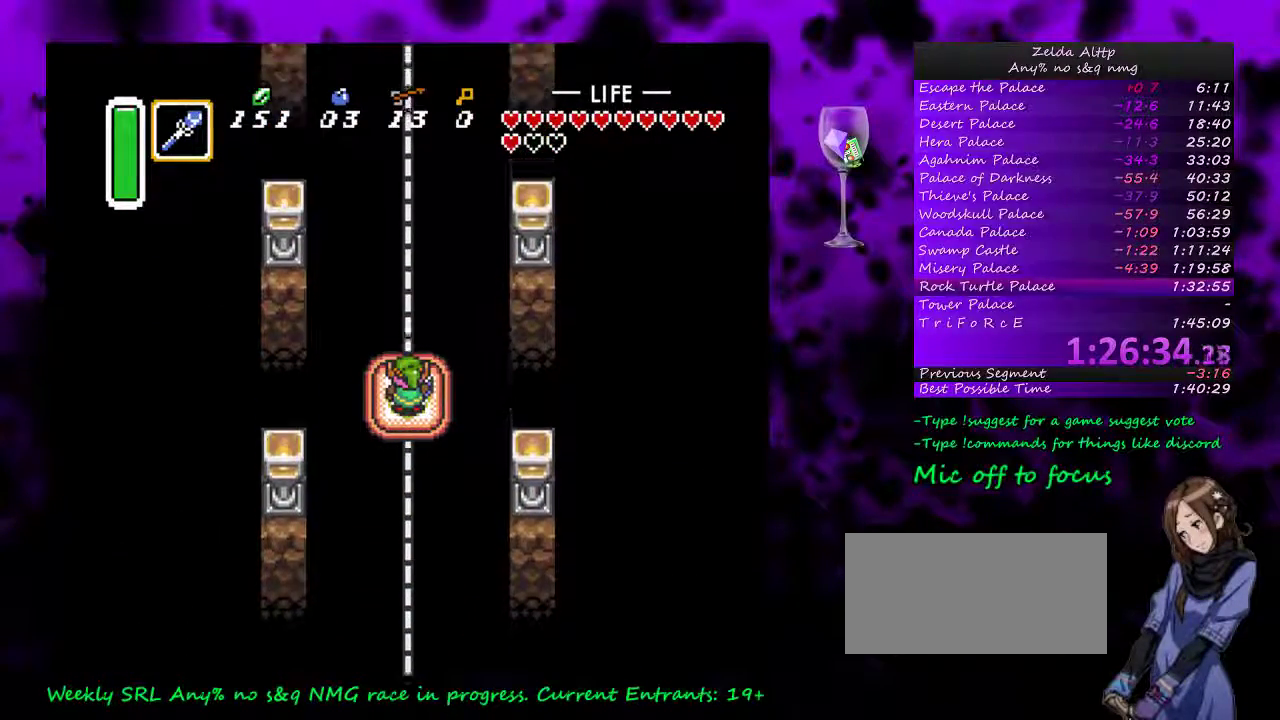
{"buttons": [], "events": []}
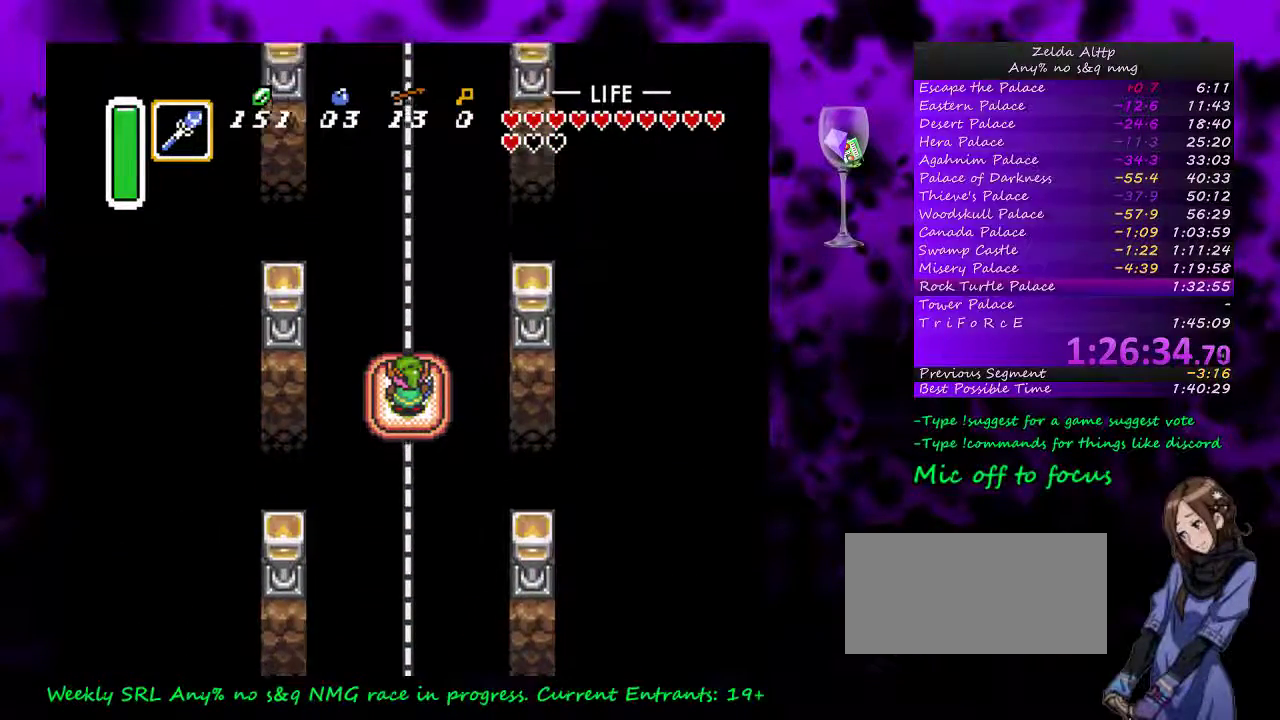
{"buttons": [], "events": []}
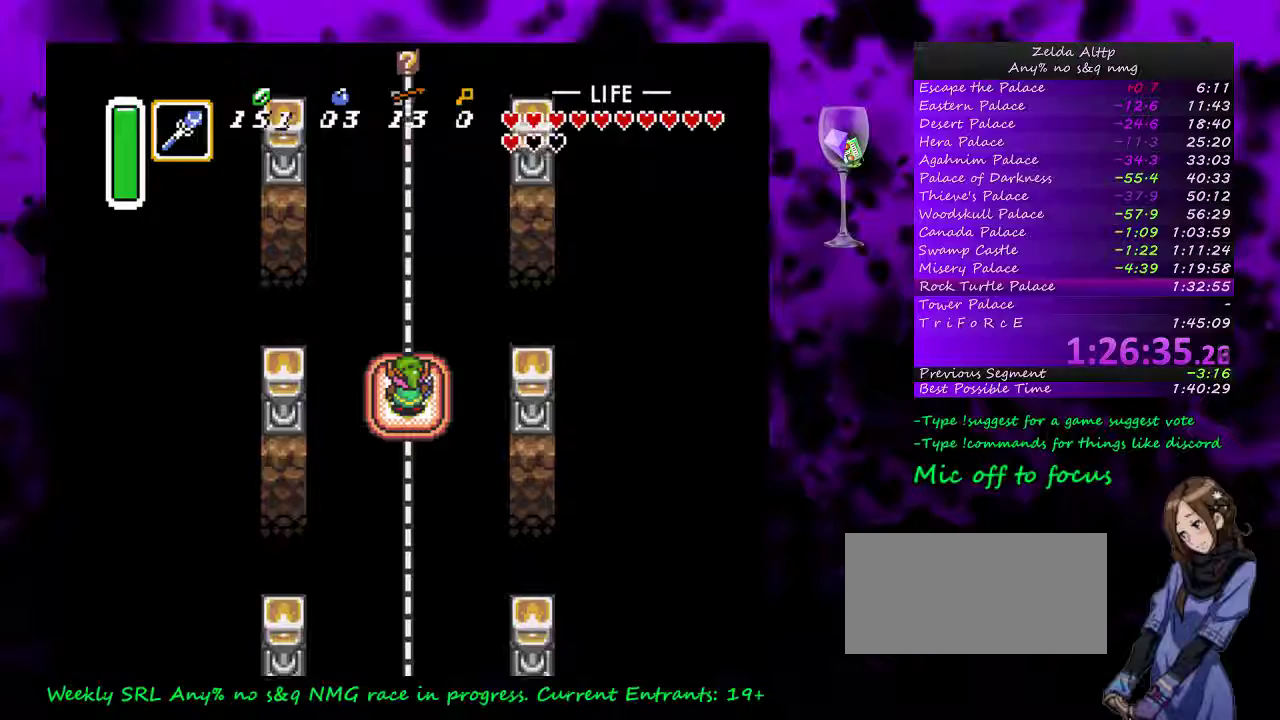
{"buttons": [], "events": []}
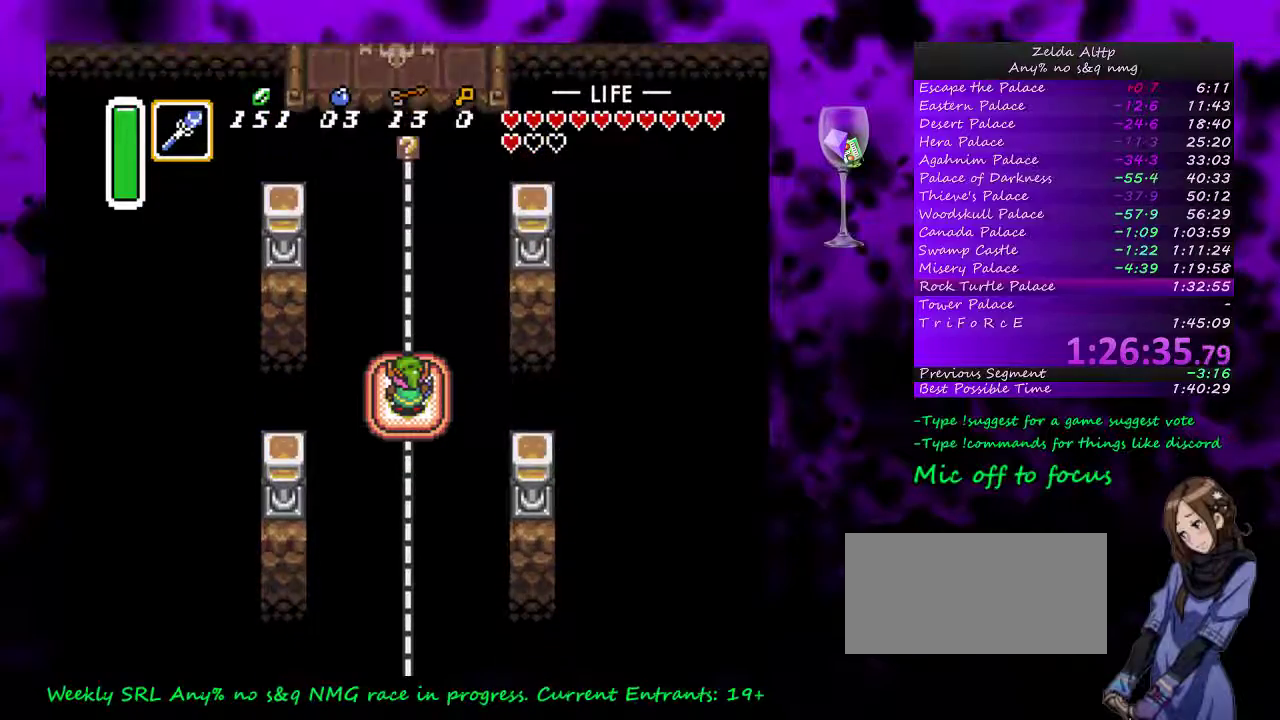
{"buttons": [], "events": []}
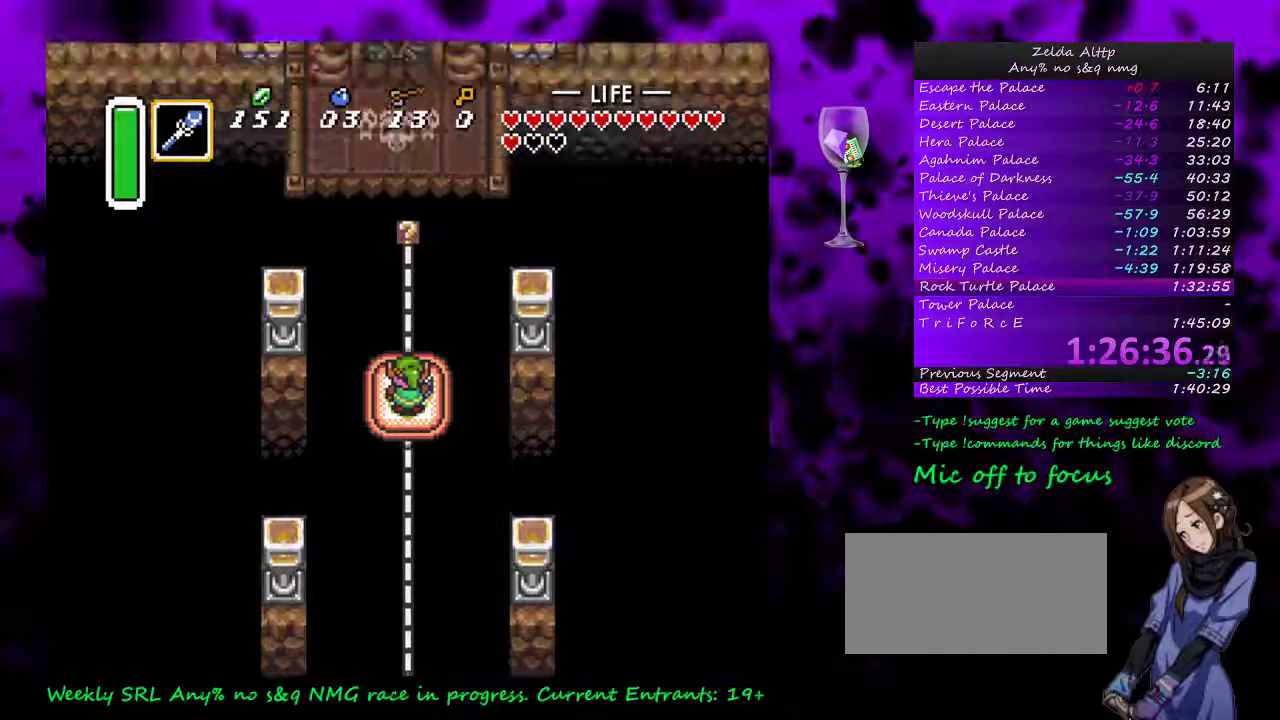
{"buttons": ["DPAD_UP"], "events": [[200, "DPAD_UP", "down"]]}
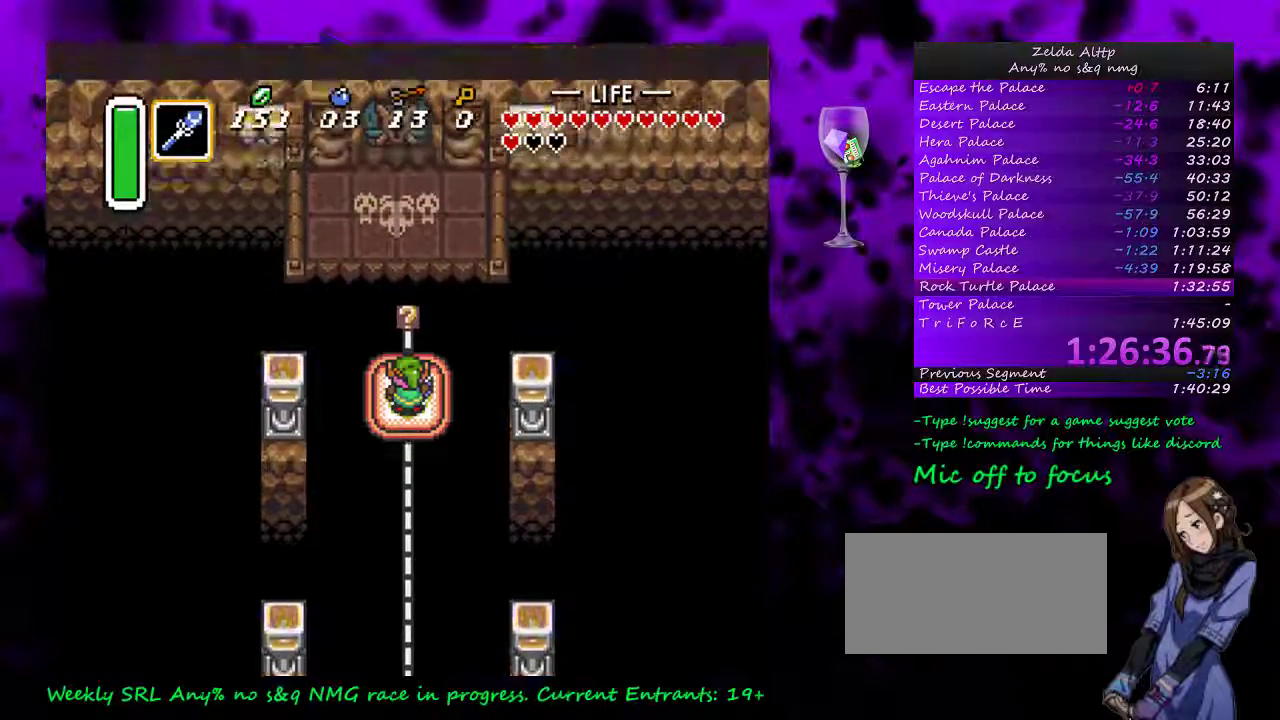
{"buttons": ["DPAD_UP"], "events": []}